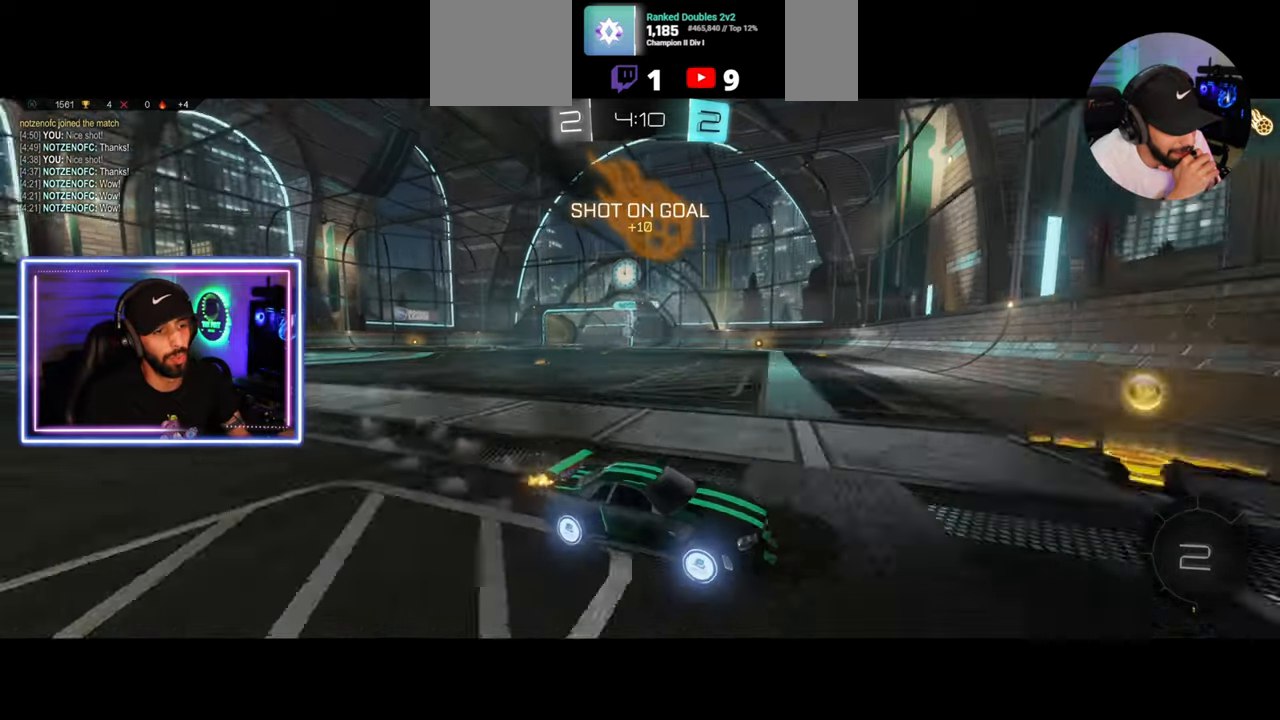
Gameplay with keyboard and mouse; each line is a JSON object with the keys and mouse buttons held at the frame after it. "events" lists presses ("down") and releases ("up") of "a", "ctrl", "d", "e", "q", "s", "shift", "space", "w", "mouse_left", "mouse_wheel", "mouse_right", "mouse_mb4" and "mouse_mb5" between this image and that frame as [ms after this image, input, new state], when the widget could be followed in between. "mouse_left", "mouse_wheel", "mouse_right", "mouse_mb4", "mouse_mb5" = the "left", "wheel", "right", "mb4", "mb5" buttons of the "mouse" list. No other keys are recorded. "wheel" means that the mouse wheel is clicked or scrolled. Mouse movement is not recorded.
{"keys": ["a", "w"], "mouse": ["left"], "events": []}
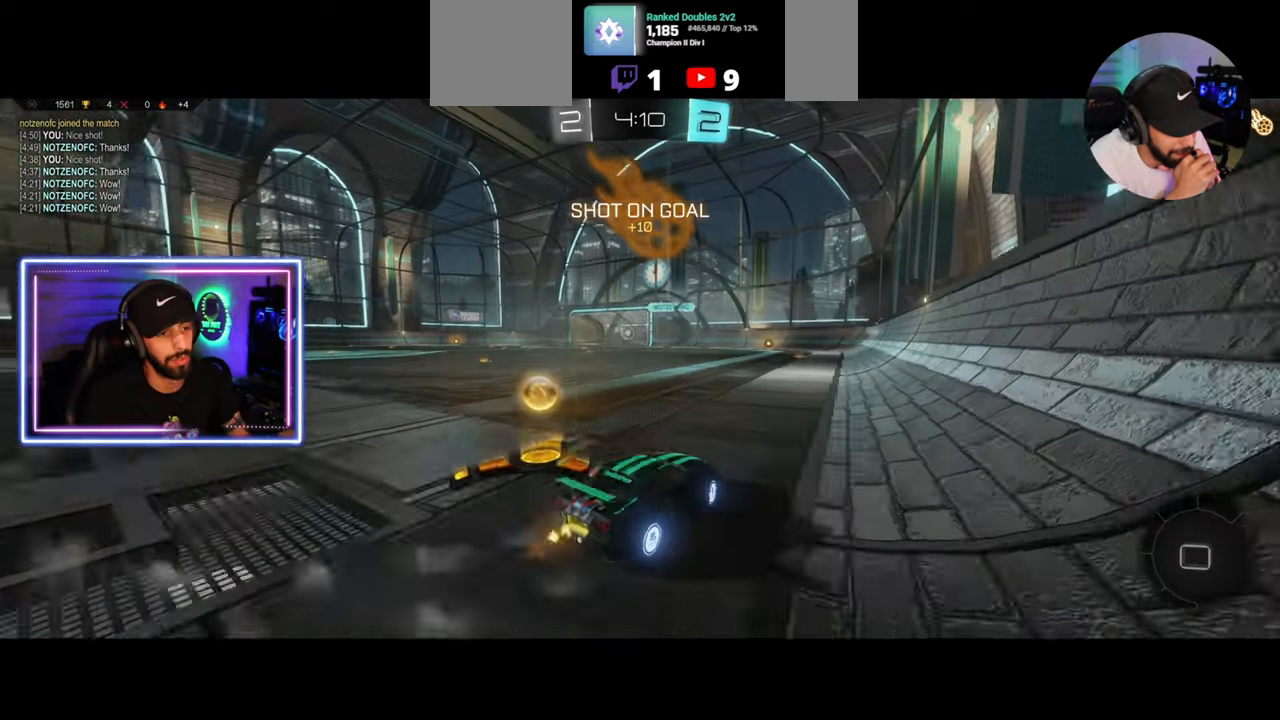
{"keys": ["w"], "mouse": [], "events": [[167, "a", "up"], [375, "mouse_left", "up"]]}
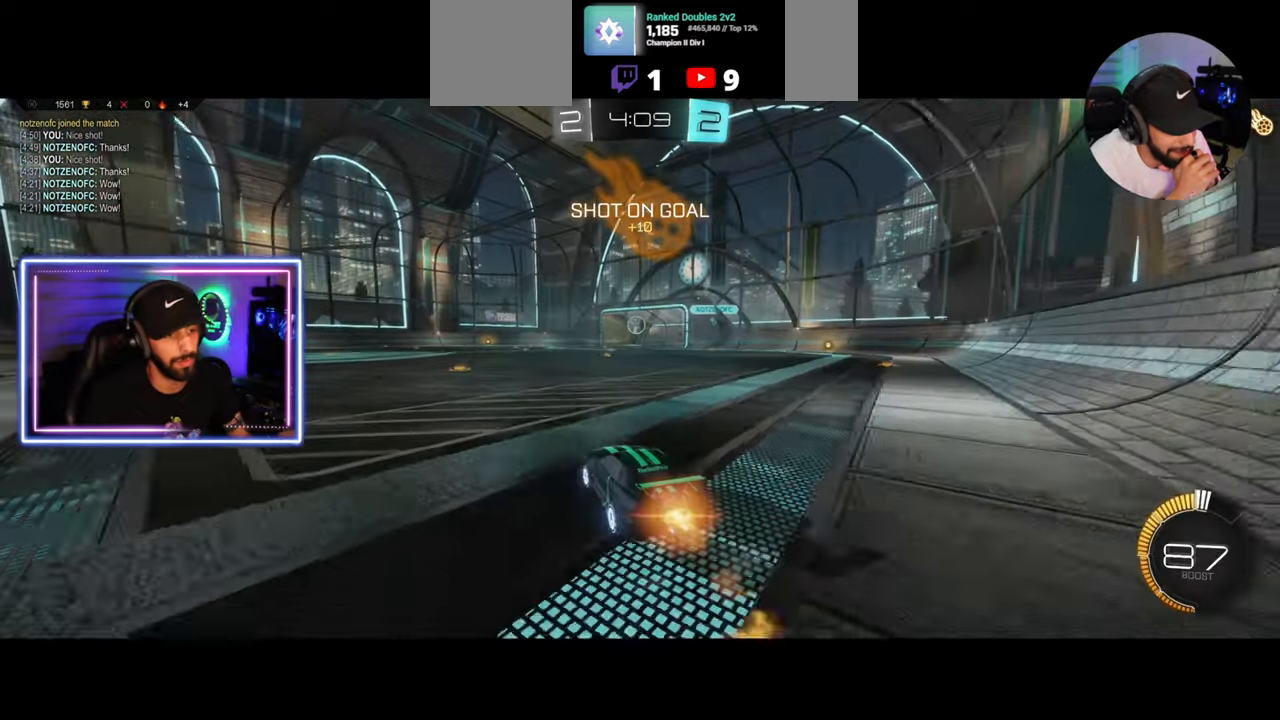
{"keys": ["a", "s"], "mouse": [], "events": [[167, "d", "down"], [250, "d", "up"], [292, "w", "up"], [417, "a", "down"], [417, "s", "down"]]}
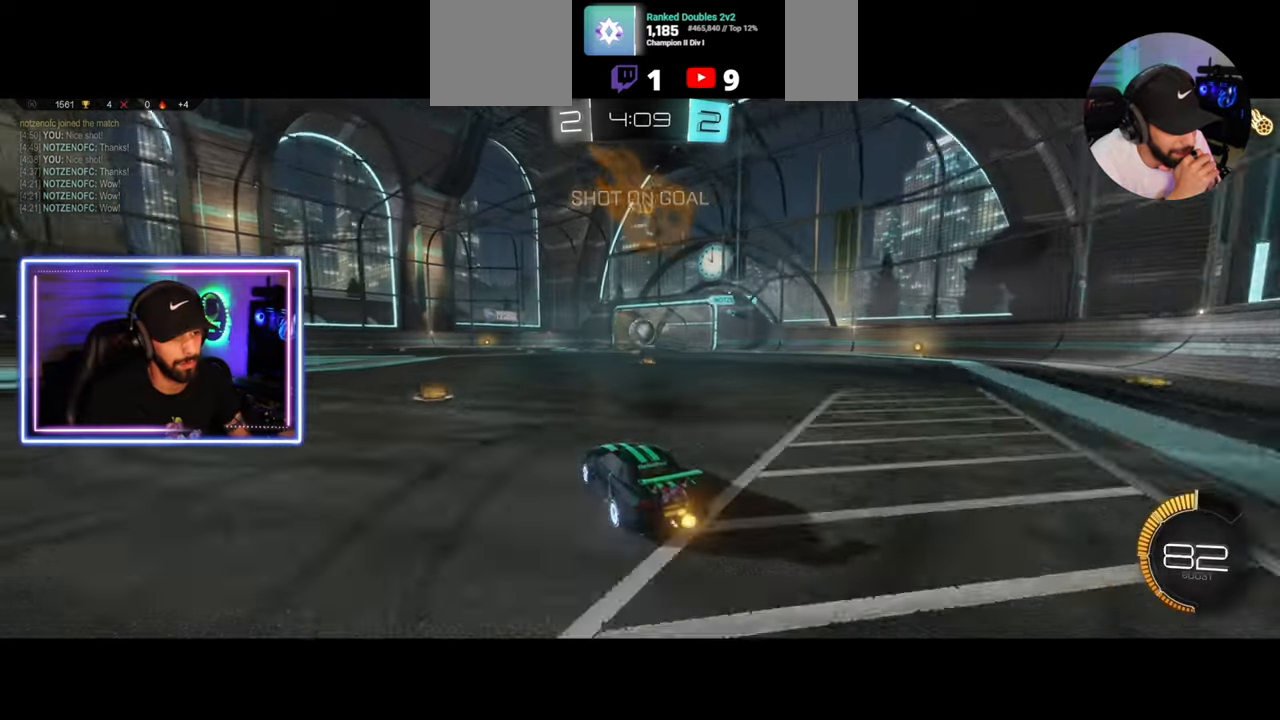
{"keys": ["d"], "mouse": [], "events": [[42, "s", "up"], [83, "a", "up"], [458, "d", "down"]]}
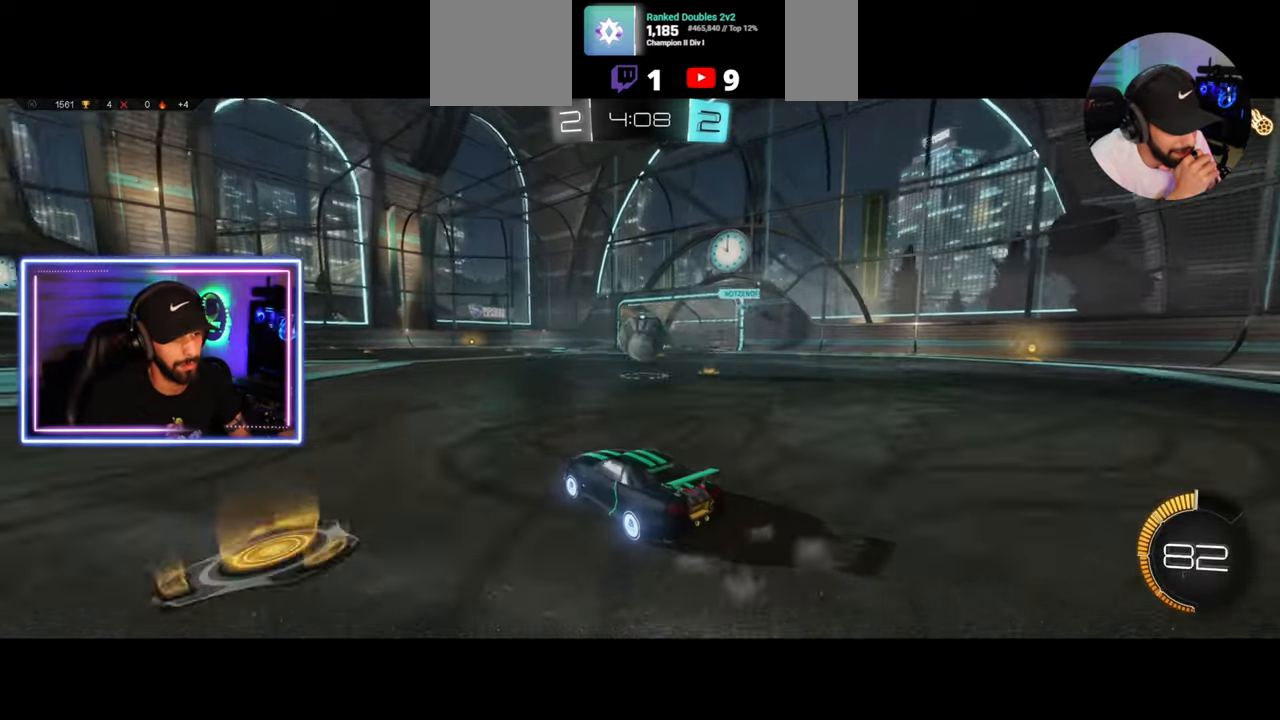
{"keys": ["a", "w"], "mouse": [], "events": [[167, "w", "down"], [208, "a", "down"], [208, "d", "up"], [250, "mouse_left", "down"], [458, "mouse_left", "up"]]}
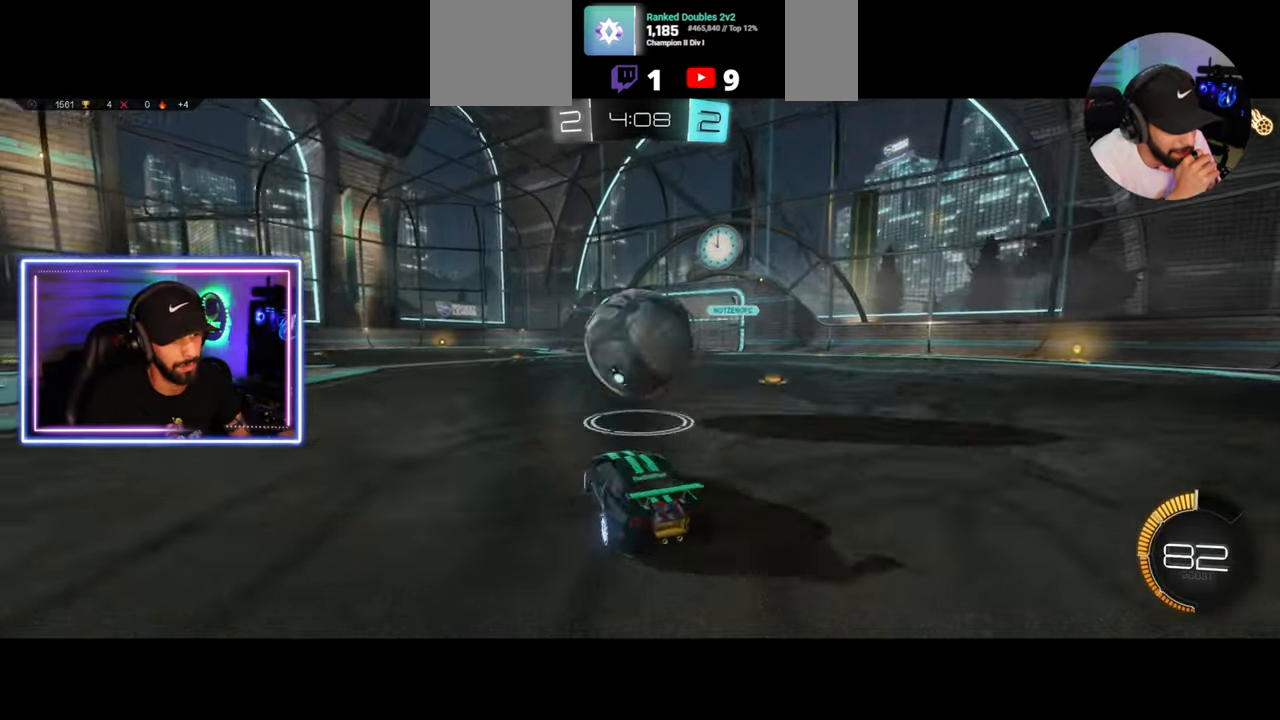
{"keys": ["d", "w"], "mouse": [], "events": [[208, "a", "up"], [250, "d", "down"], [333, "d", "up"], [500, "d", "down"]]}
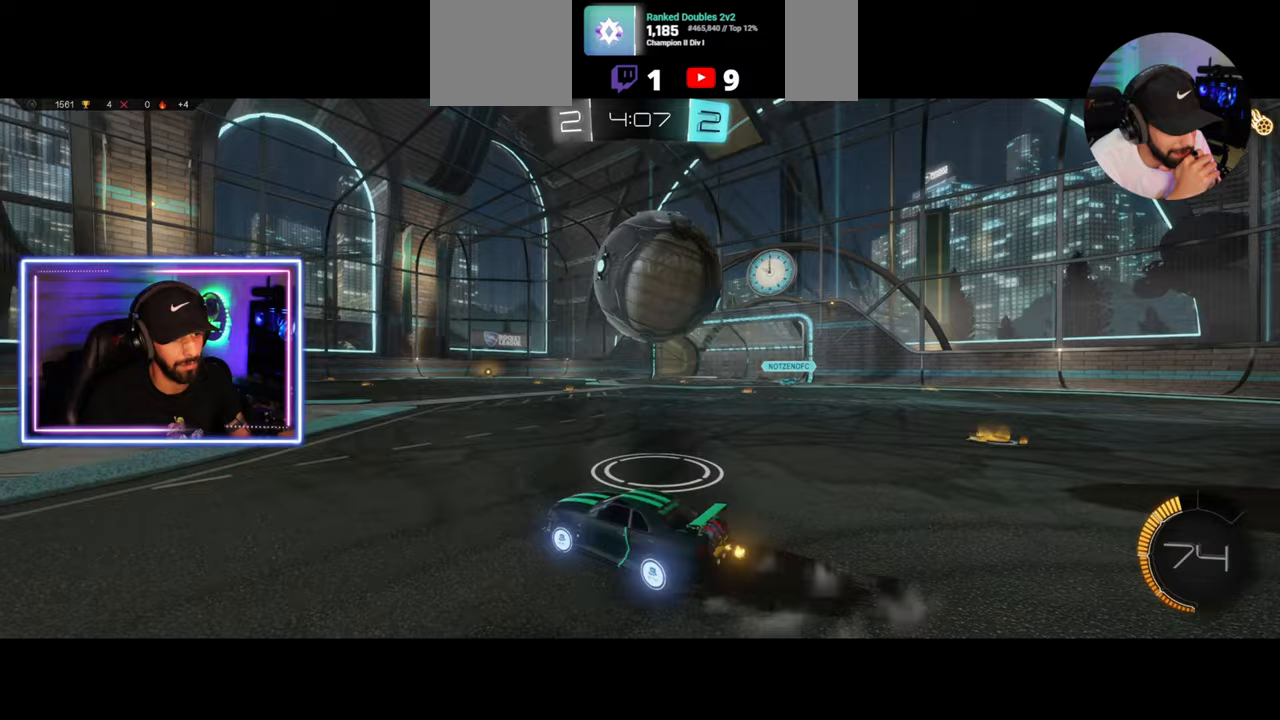
{"keys": ["d", "w"], "mouse": ["left"], "events": [[167, "d", "up"], [333, "d", "down"], [417, "d", "up"], [417, "mouse_left", "down"], [500, "d", "down"]]}
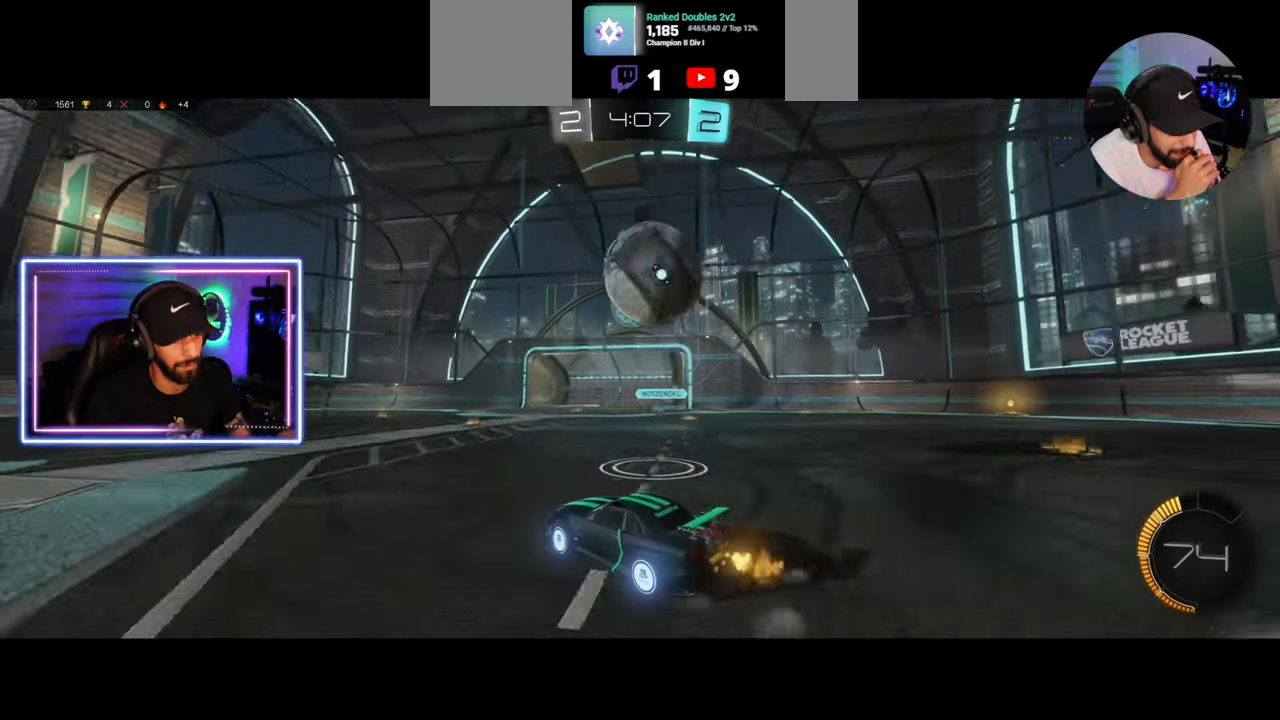
{"keys": ["a"], "mouse": [], "events": [[125, "d", "up"], [167, "mouse_left", "up"], [167, "mouse_right", "down"], [208, "a", "down"], [250, "mouse_right", "up"], [292, "mouse_right", "down"], [333, "mouse_right", "up"], [417, "w", "up"]]}
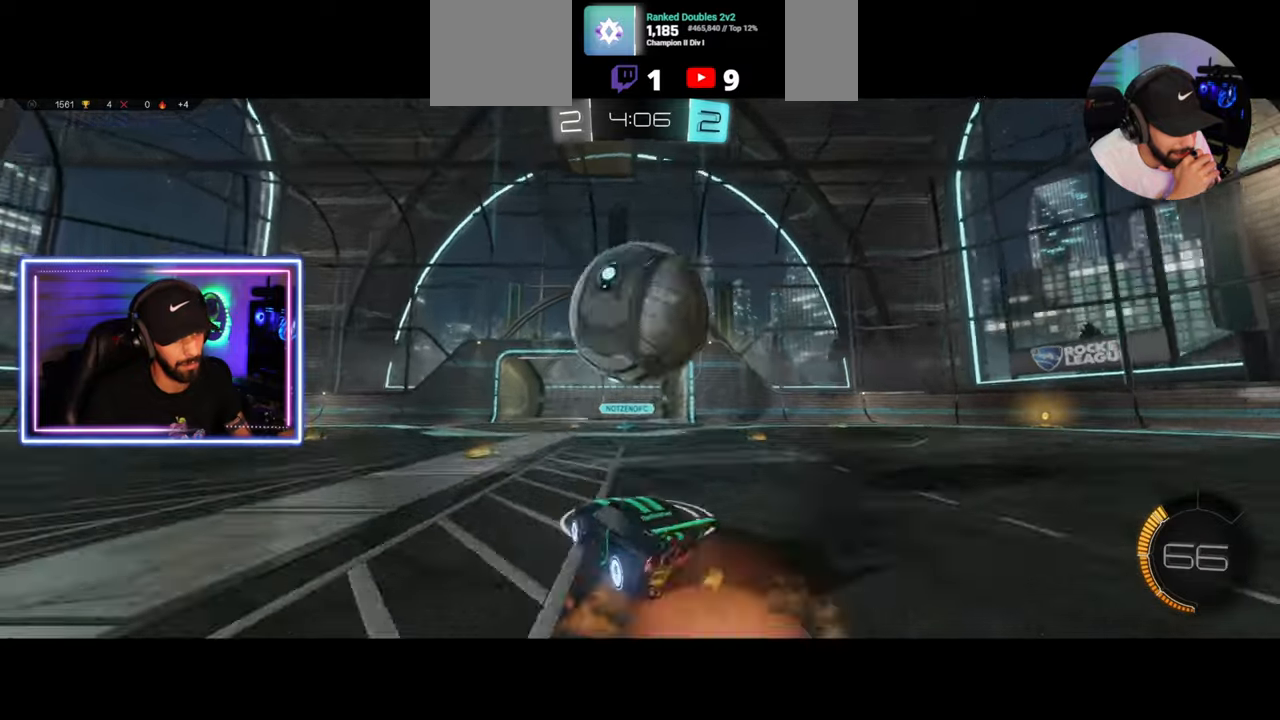
{"keys": ["a"], "mouse": [], "events": []}
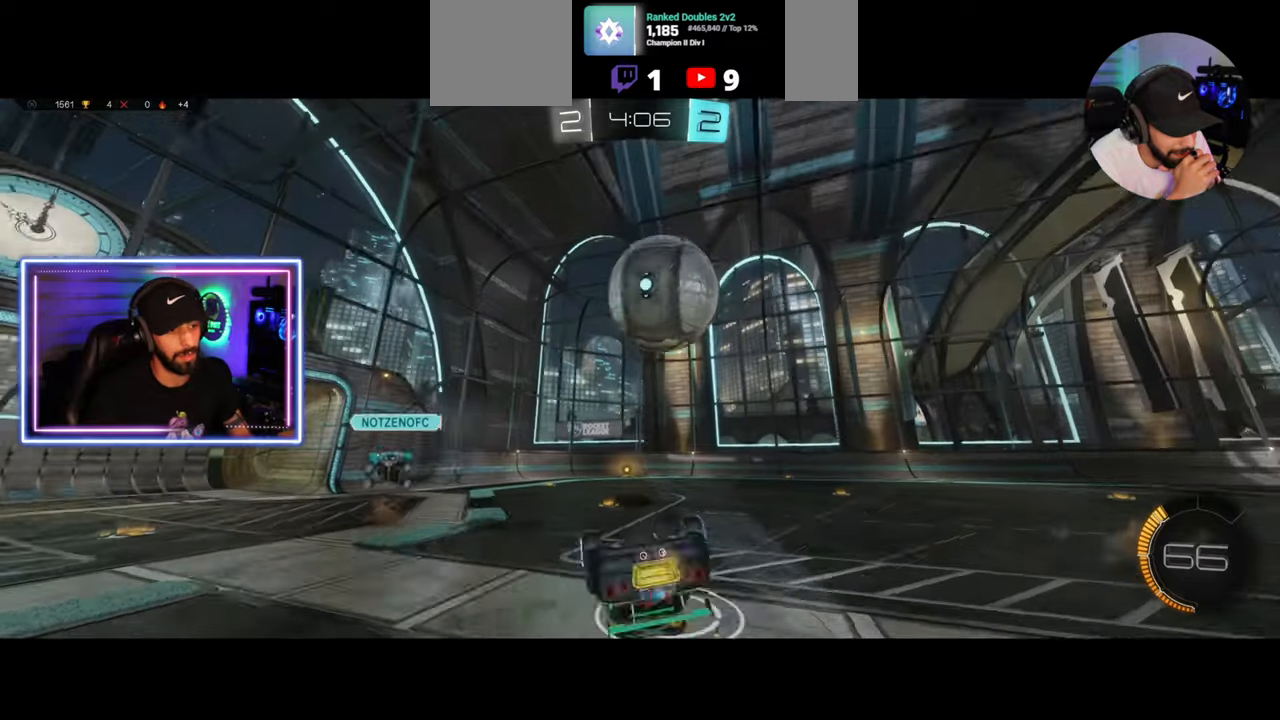
{"keys": ["a", "w"], "mouse": [], "events": [[83, "a", "up"], [375, "a", "down"], [500, "w", "down"]]}
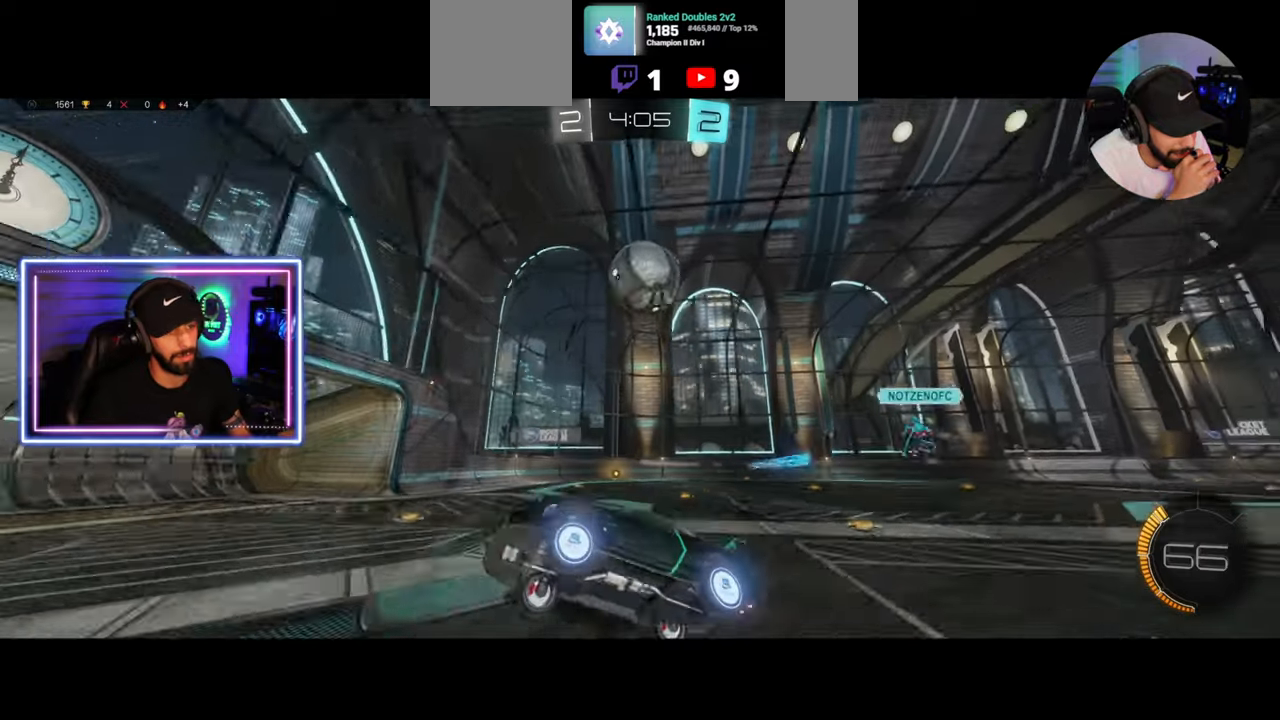
{"keys": ["a", "d", "w"], "mouse": [], "events": [[500, "d", "down"]]}
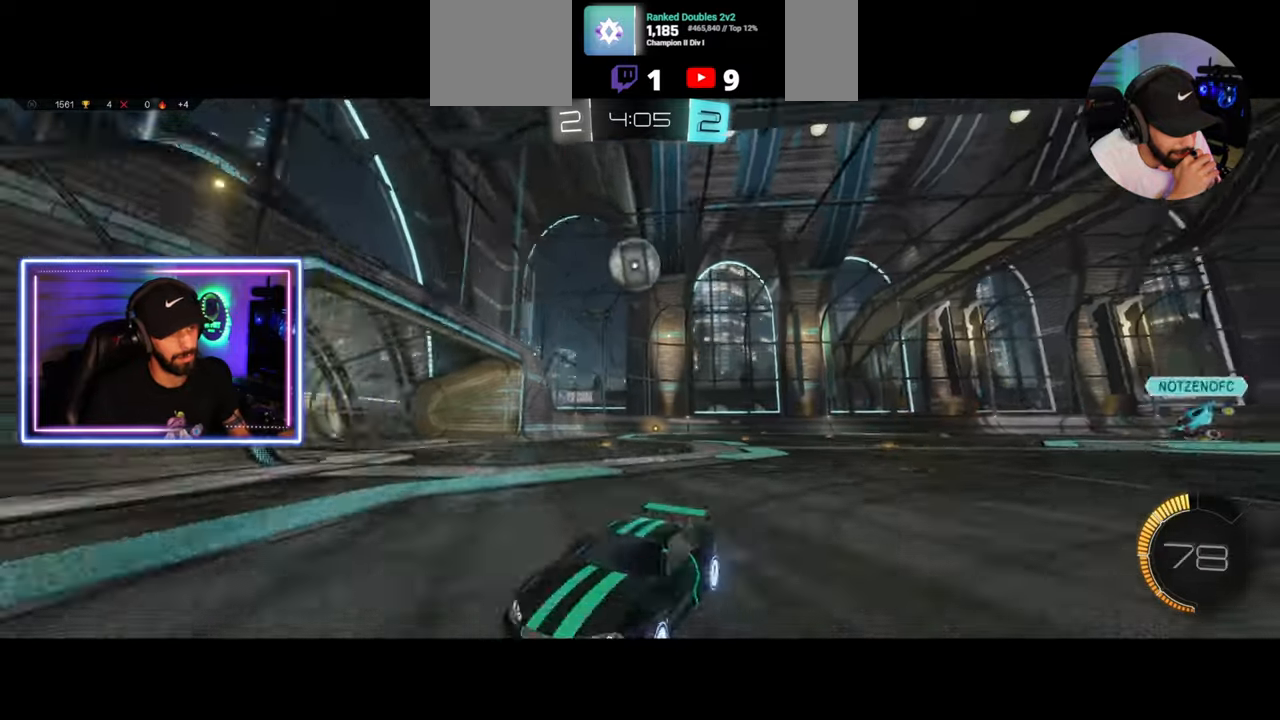
{"keys": ["d", "w"], "mouse": [], "events": [[83, "a", "up"], [125, "shift", "down"], [417, "shift", "up"]]}
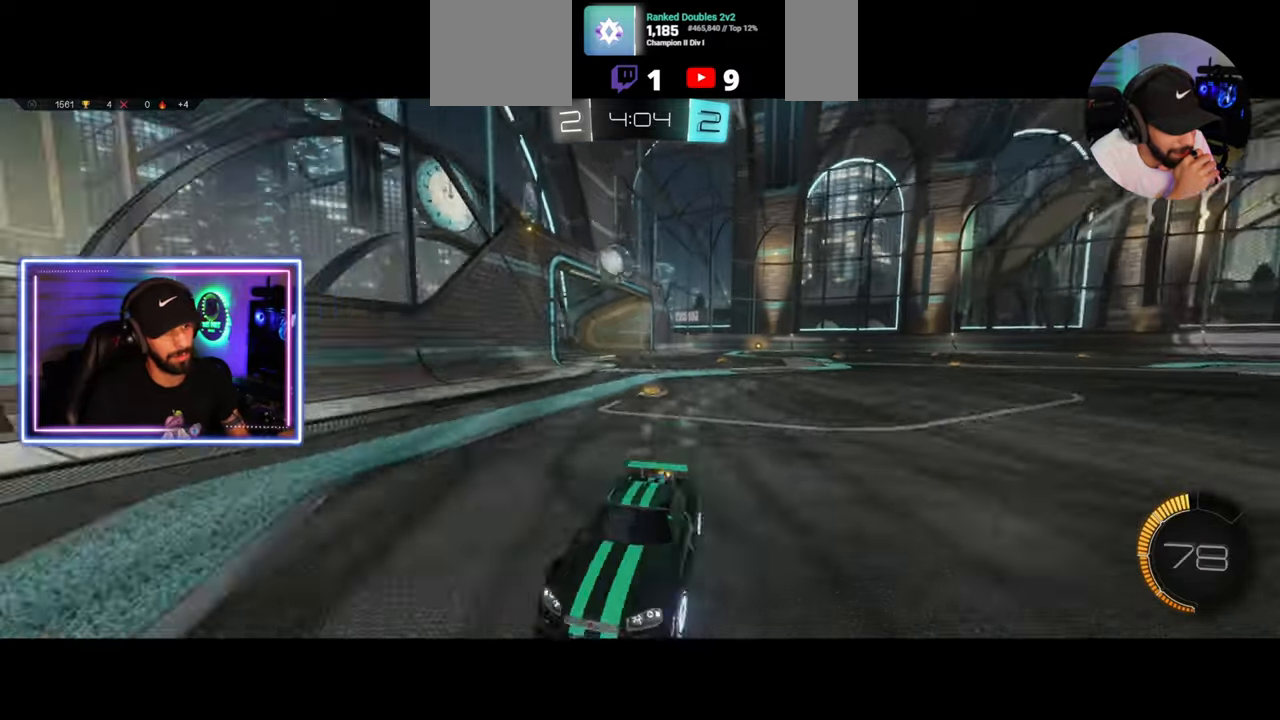
{"keys": ["d", "w"], "mouse": [], "events": [[333, "shift", "down"], [417, "shift", "up"]]}
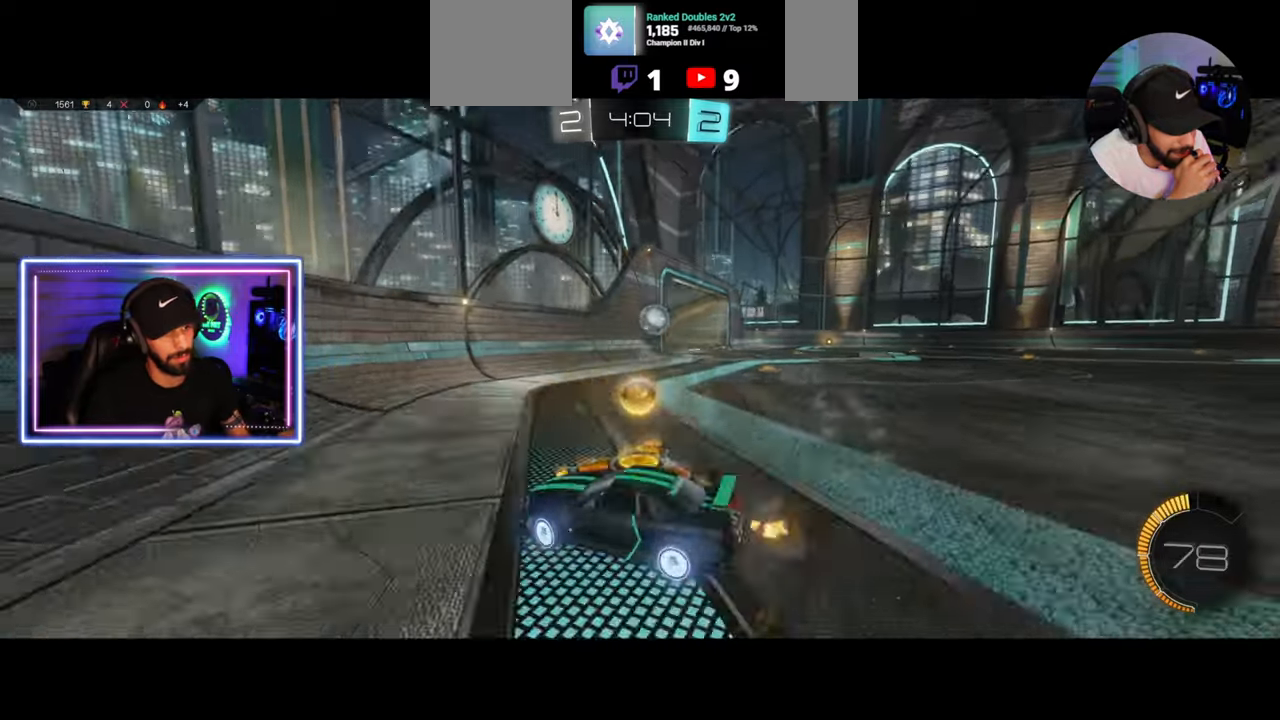
{"keys": ["w"], "mouse": ["left"], "events": [[417, "d", "up"], [417, "mouse_left", "down"]]}
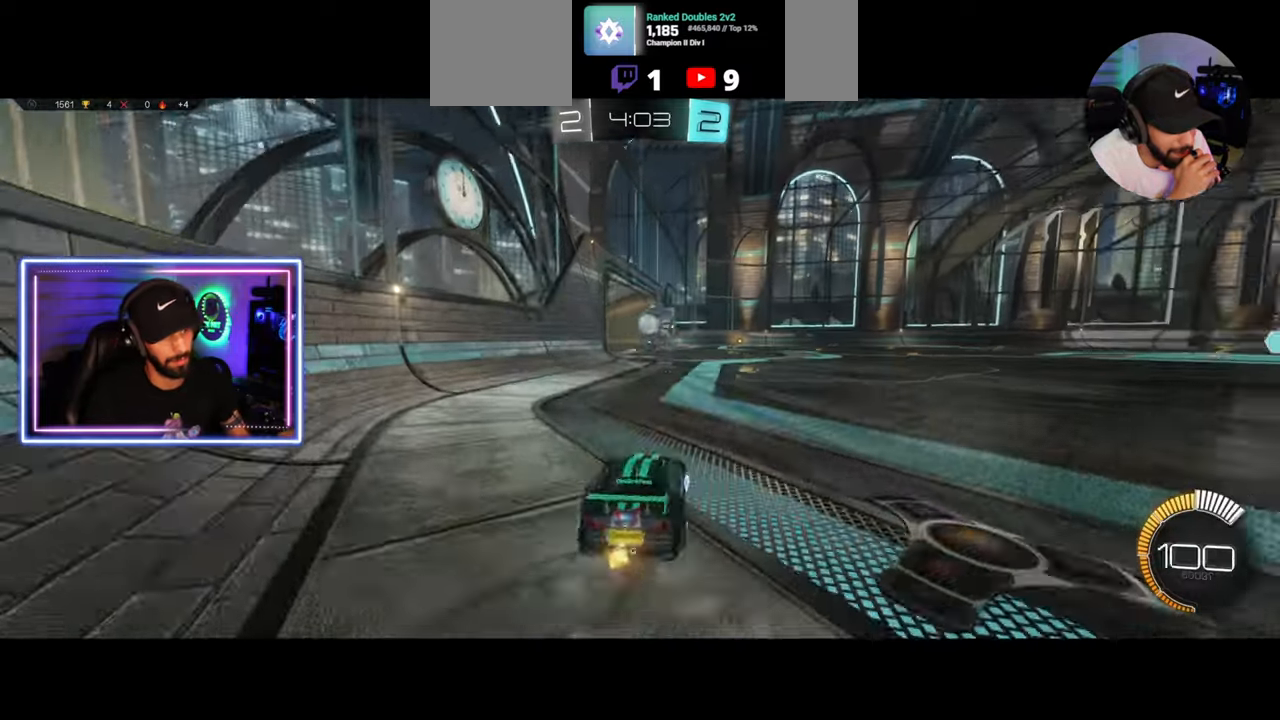
{"keys": [], "mouse": ["left"], "events": [[83, "a", "down"], [125, "a", "up"], [125, "w", "up"], [167, "mouse_right", "down"], [292, "mouse_left", "up"], [375, "mouse_left", "down"], [417, "mouse_right", "up"]]}
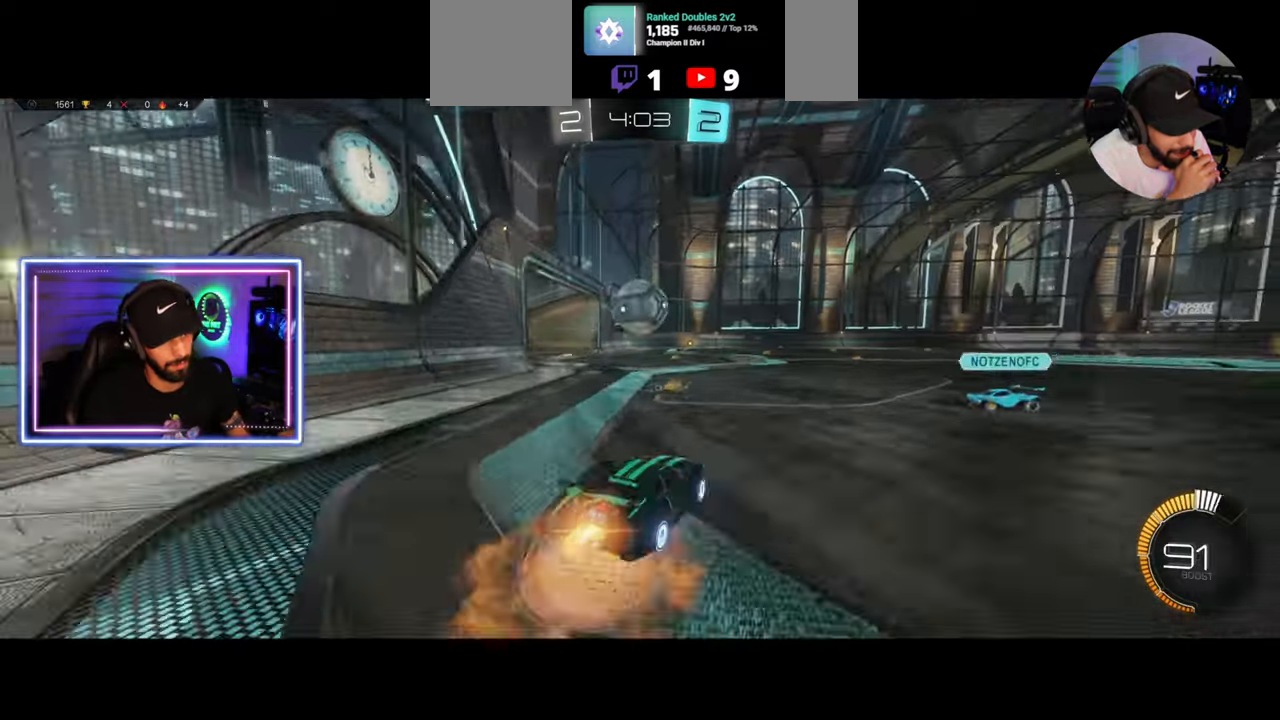
{"keys": [], "mouse": [], "events": [[125, "a", "down"], [167, "mouse_right", "down"], [167, "w", "down"], [208, "mouse_left", "up"], [292, "mouse_right", "up"], [292, "w", "up"], [375, "a", "up"]]}
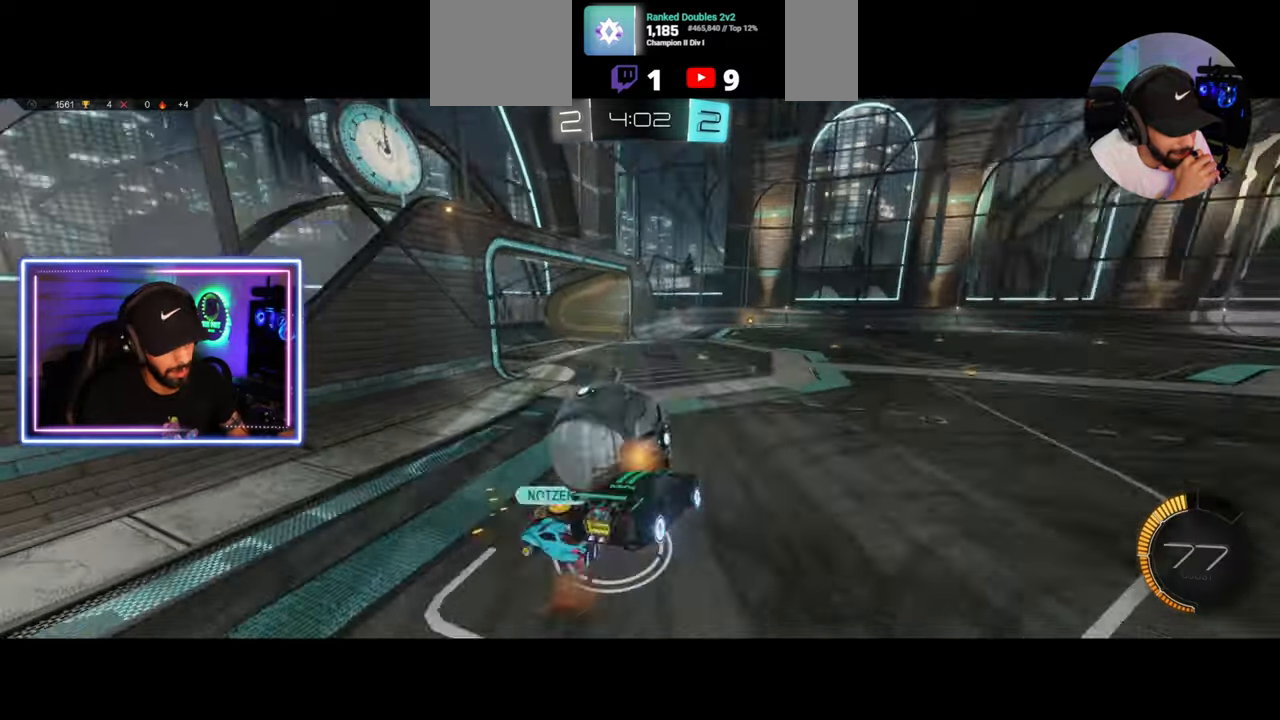
{"keys": [], "mouse": [], "events": []}
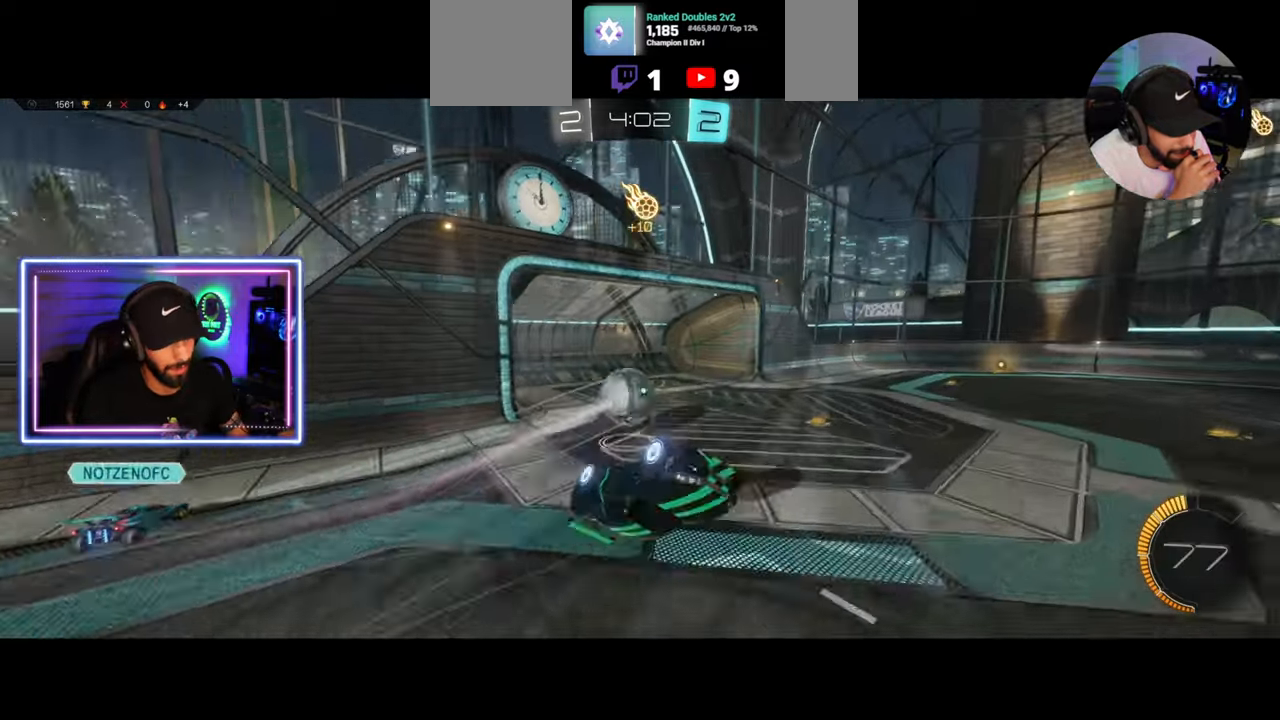
{"keys": ["d"], "mouse": [], "events": [[500, "d", "down"]]}
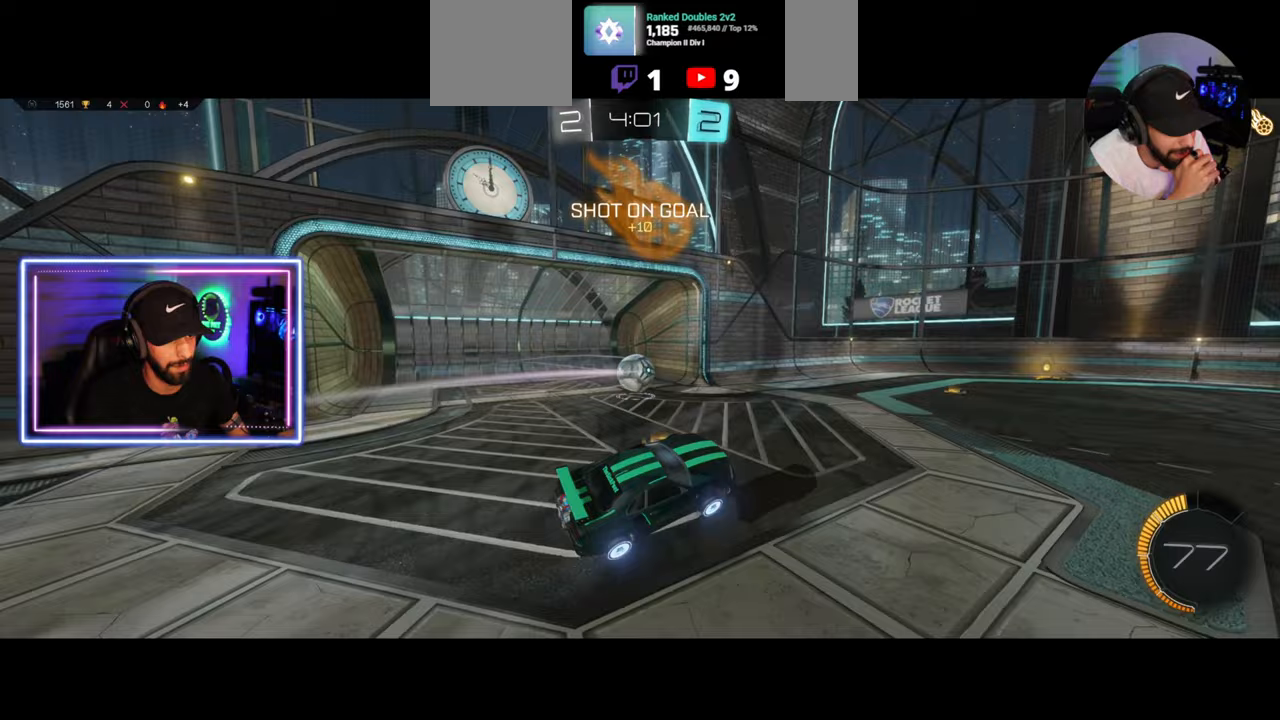
{"keys": ["d", "w"], "mouse": [], "events": [[42, "w", "down"]]}
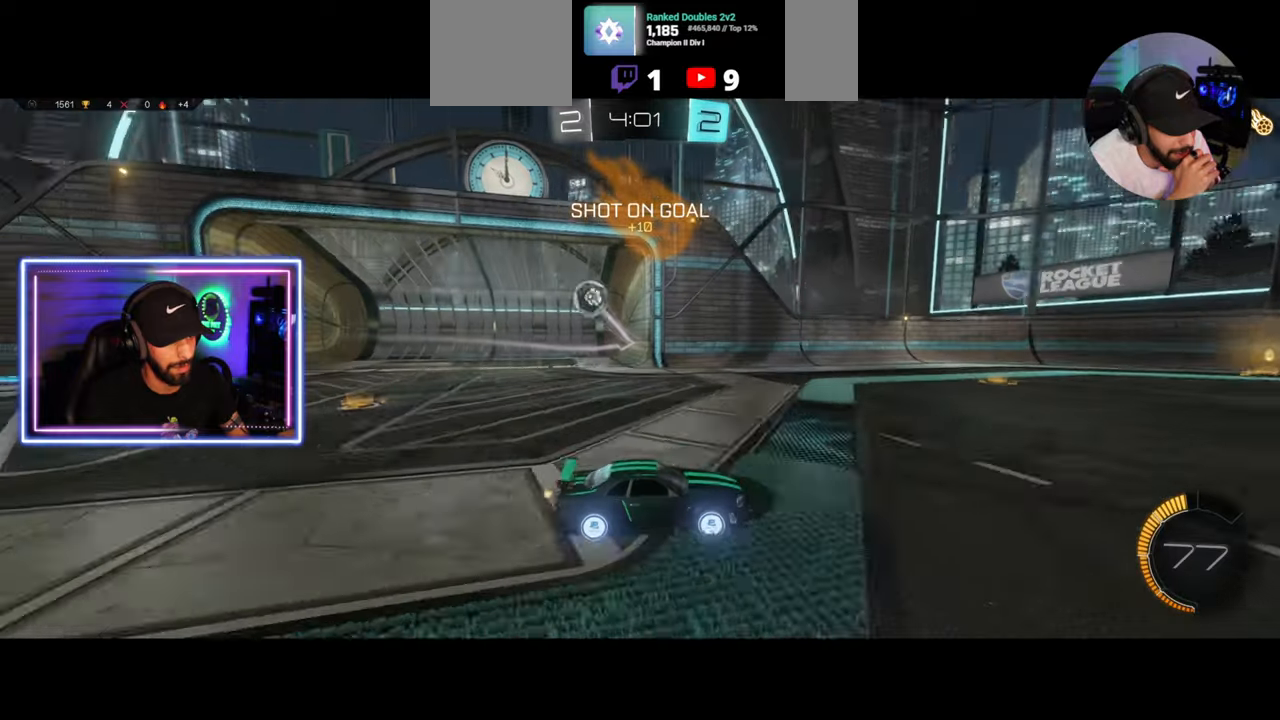
{"keys": [], "mouse": [], "events": [[250, "w", "up"], [292, "d", "up"]]}